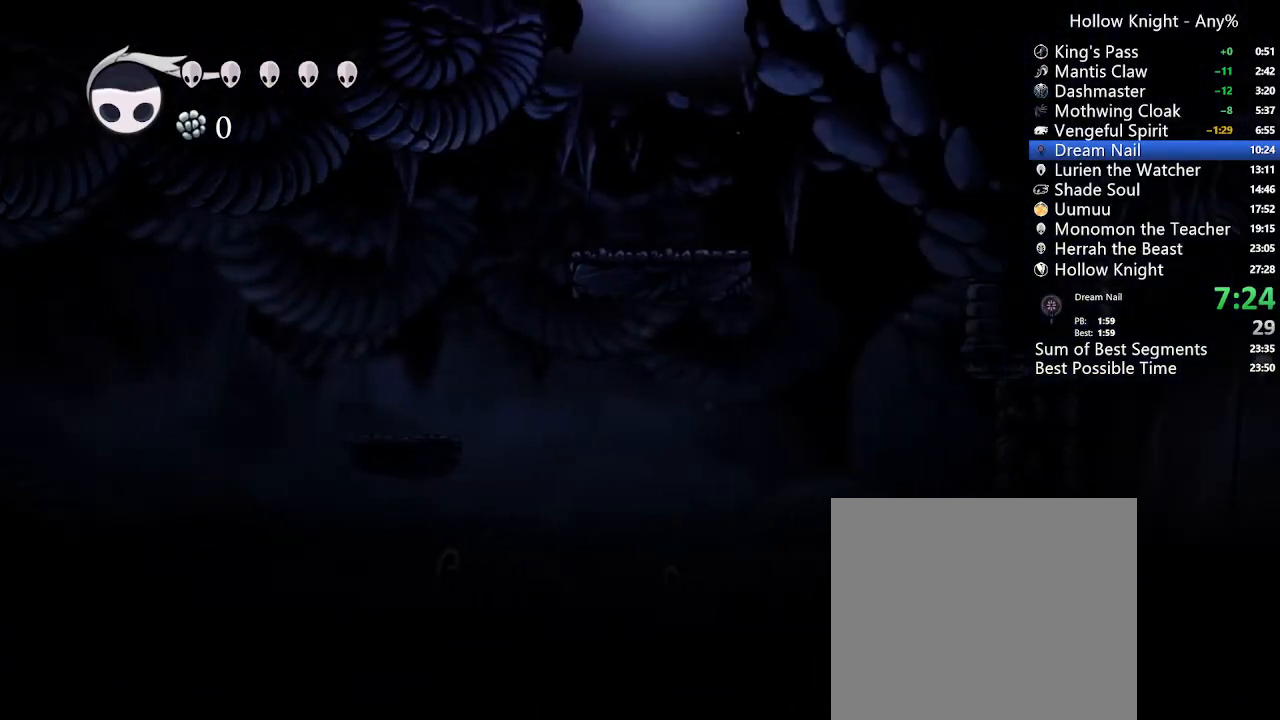
Gameplay with a controller (Xbox layout); each line is a JSON object with the inputs held at the frame after it (dt_ms = milliseconds from this image to that frame). "events" lists button and stick changes between this image and that frame as [ms after this image, input, new state], when the widget could be followed in between. Not read: L3 R3 SELECT.
{"dt_ms": 500, "buttons": ["DPAD_DOWN", "DPAD_RIGHT"], "left_stick": "center", "right_stick": "center", "events": []}
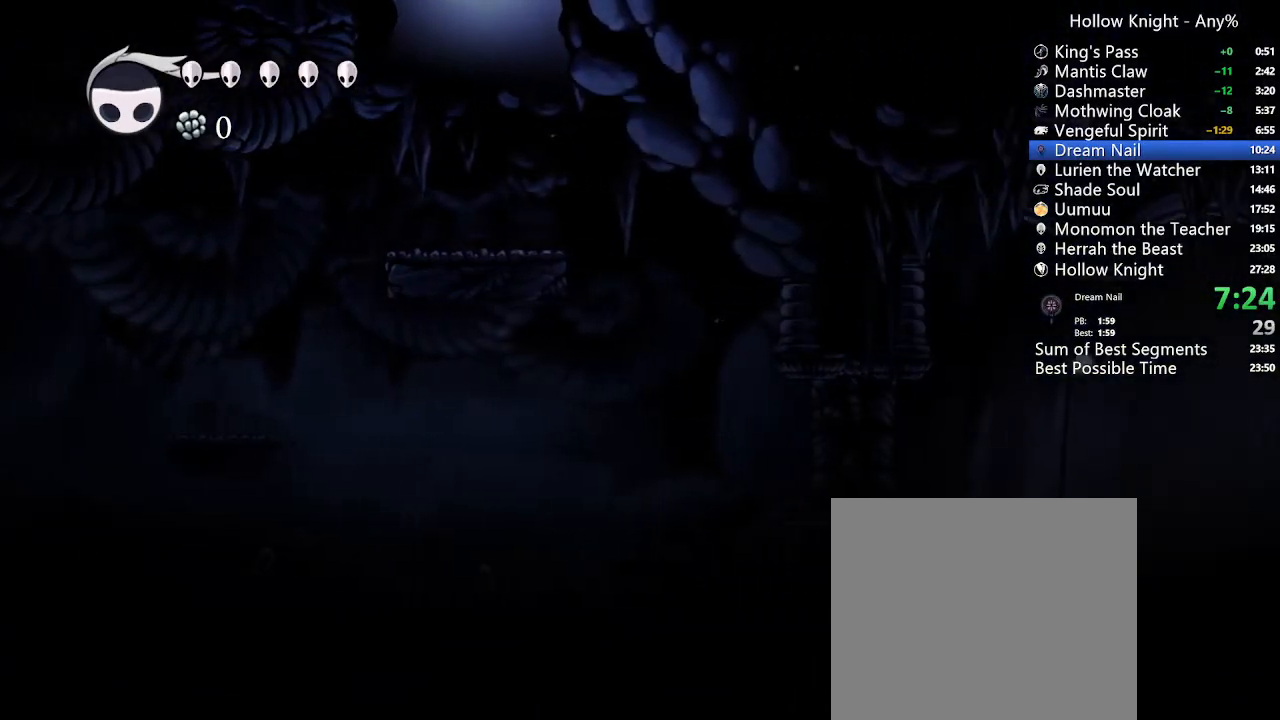
{"dt_ms": 500, "buttons": ["DPAD_RIGHT"], "left_stick": "center", "right_stick": "center", "events": [[167, "R2", "down"], [400, "R2", "up"], [433, "DPAD_DOWN", "up"]]}
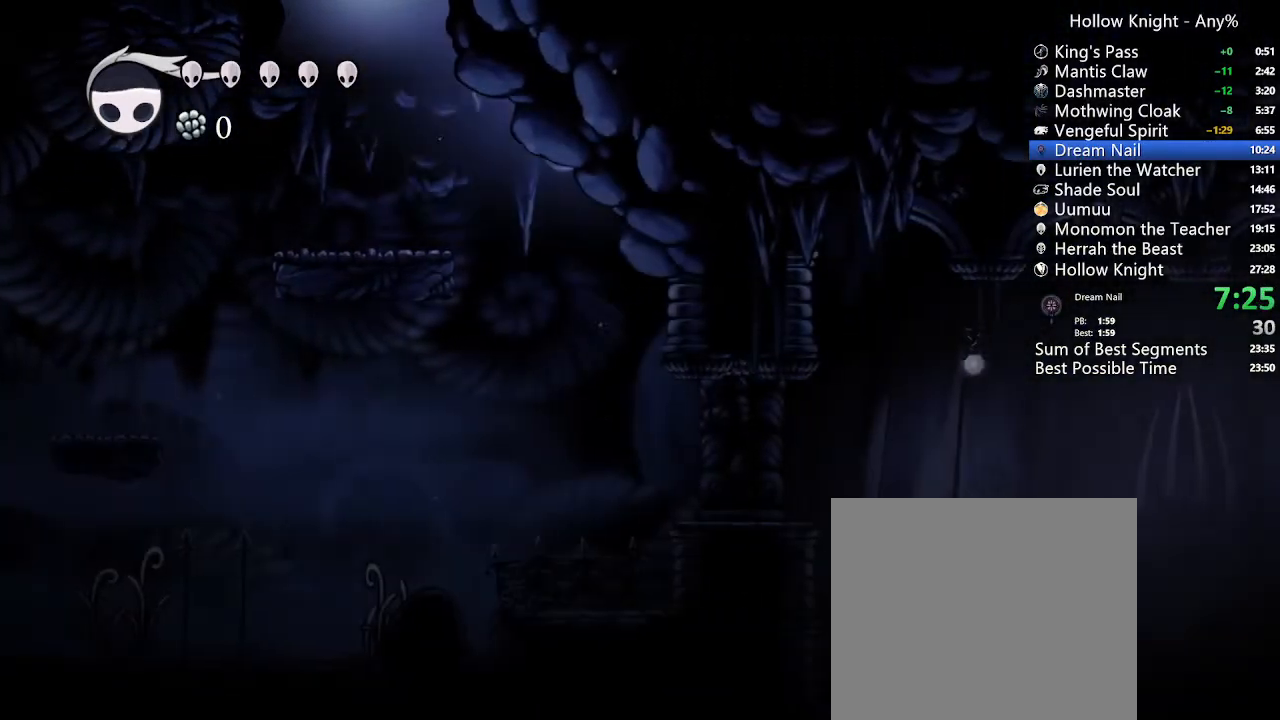
{"dt_ms": 1000, "buttons": ["DPAD_RIGHT"], "left_stick": "center", "right_stick": "center"}
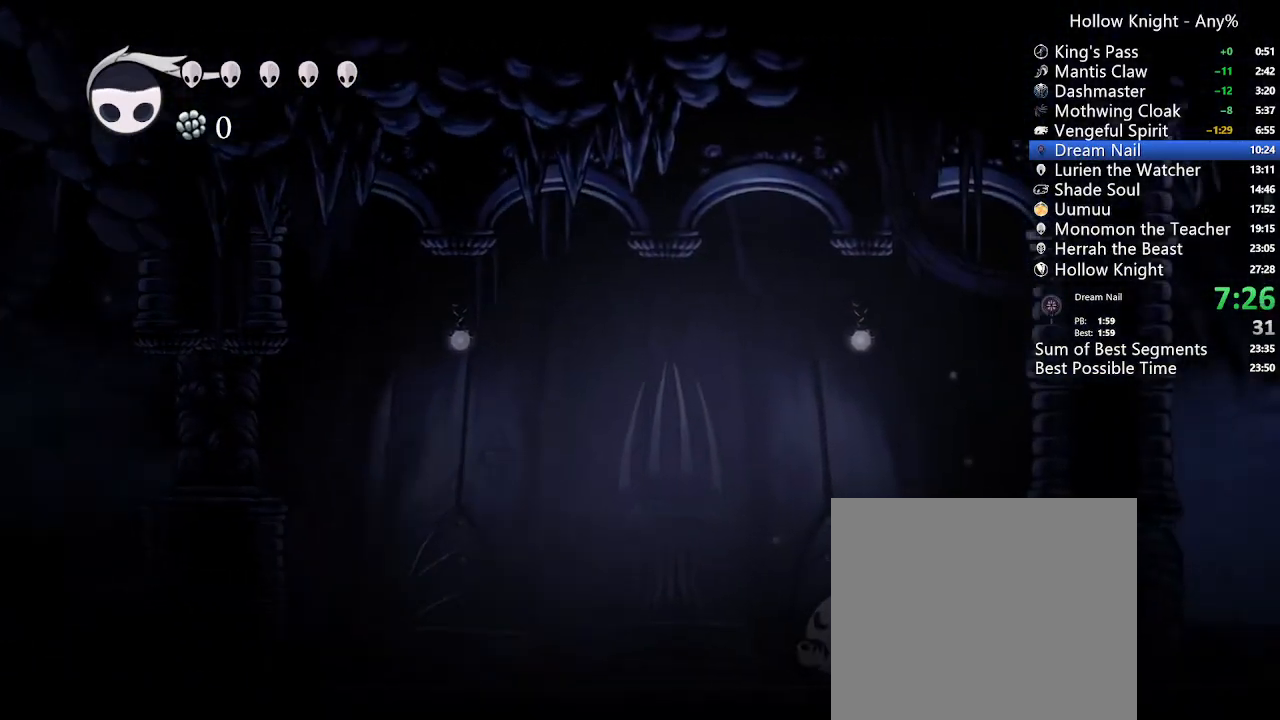
{"dt_ms": 500, "buttons": ["DPAD_RIGHT"], "left_stick": "center", "right_stick": "center", "events": [[233, "R2", "down"], [400, "R2", "up"]]}
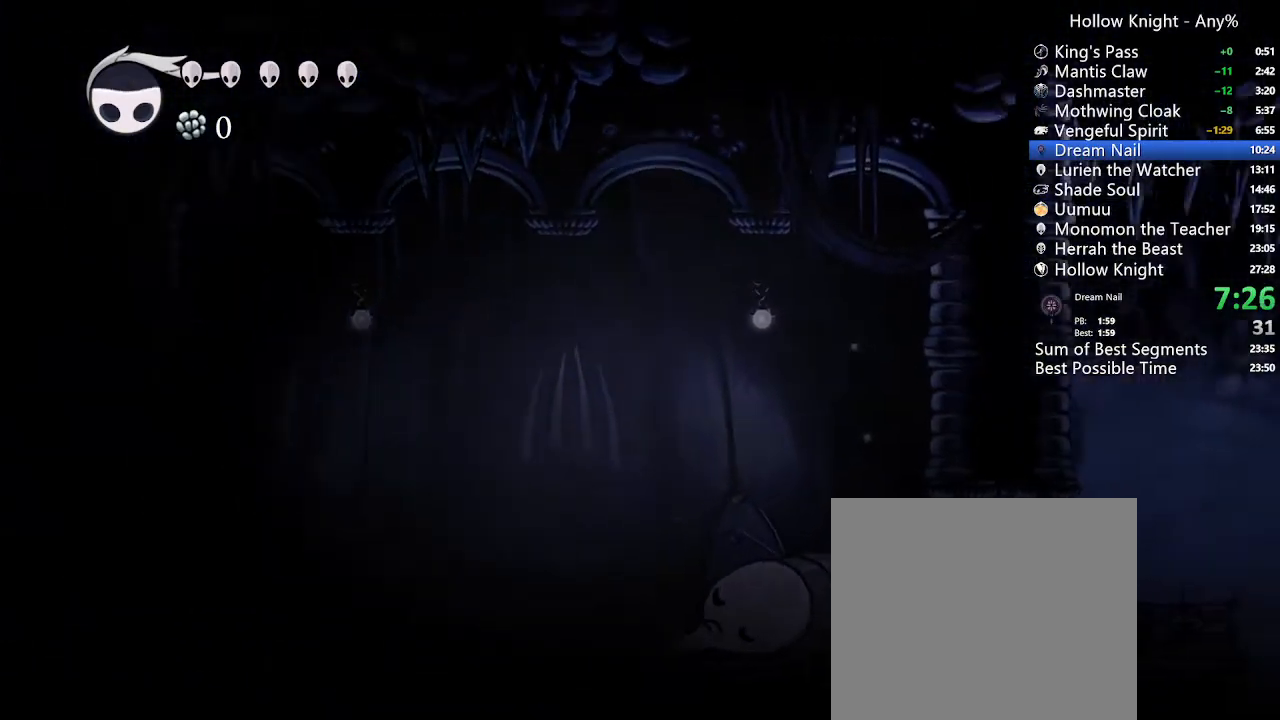
{"dt_ms": 1000, "buttons": ["R2", "DPAD_RIGHT"], "left_stick": "center", "right_stick": "center"}
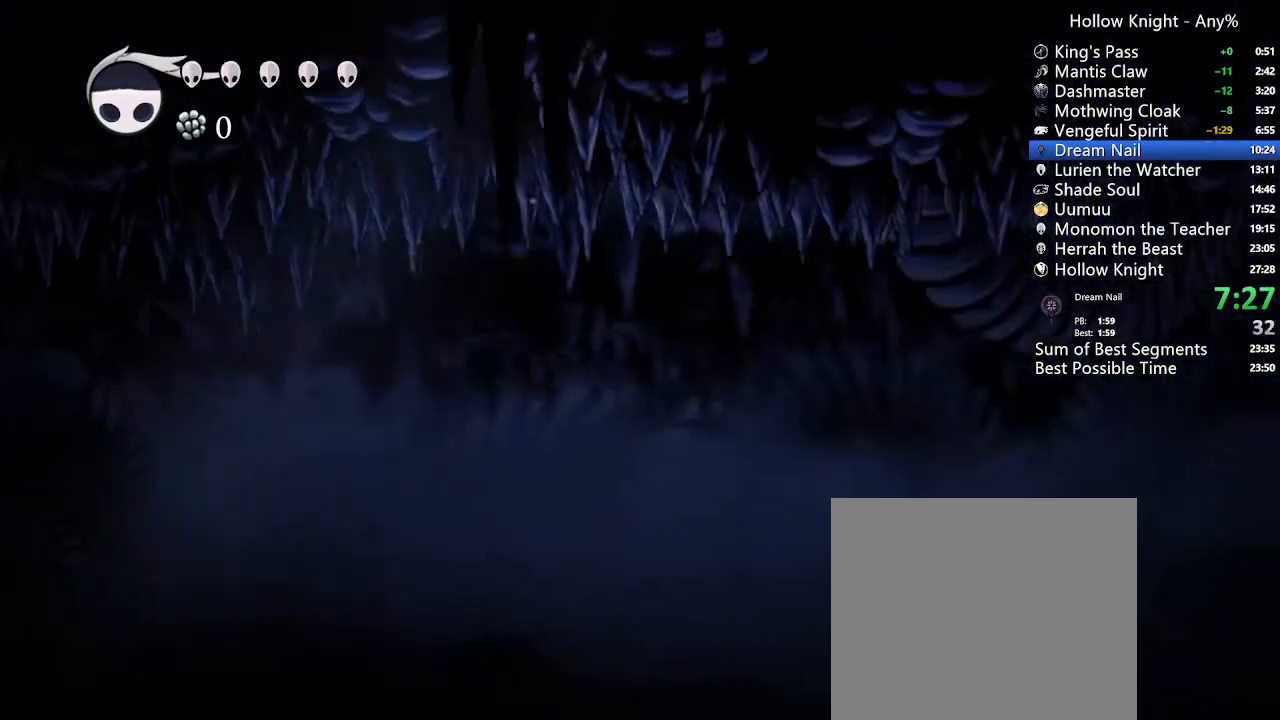
{"dt_ms": 500, "buttons": ["DPAD_RIGHT"], "left_stick": "center", "right_stick": "center", "events": [[67, "R2", "up"], [300, "R2", "down"], [467, "R2", "up"]]}
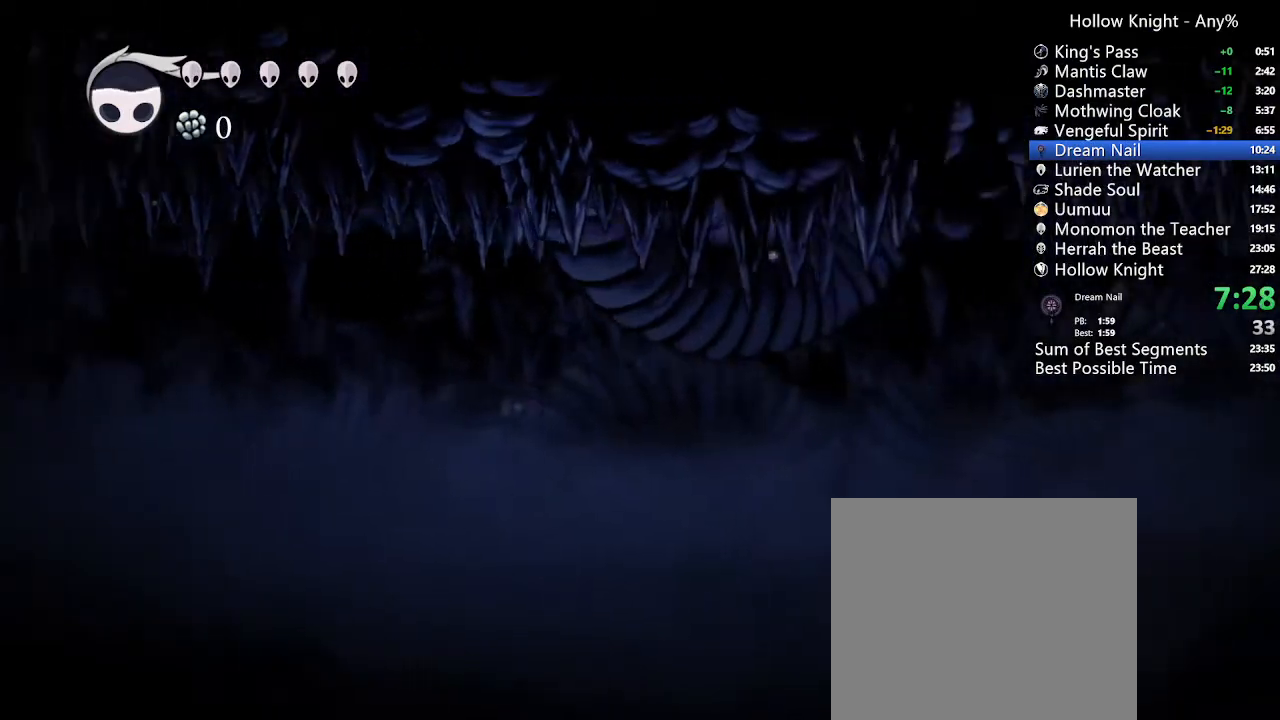
{"dt_ms": 500, "buttons": ["DPAD_RIGHT"], "left_stick": "center", "right_stick": "center", "events": [[200, "R2", "down"], [367, "R2", "up"]]}
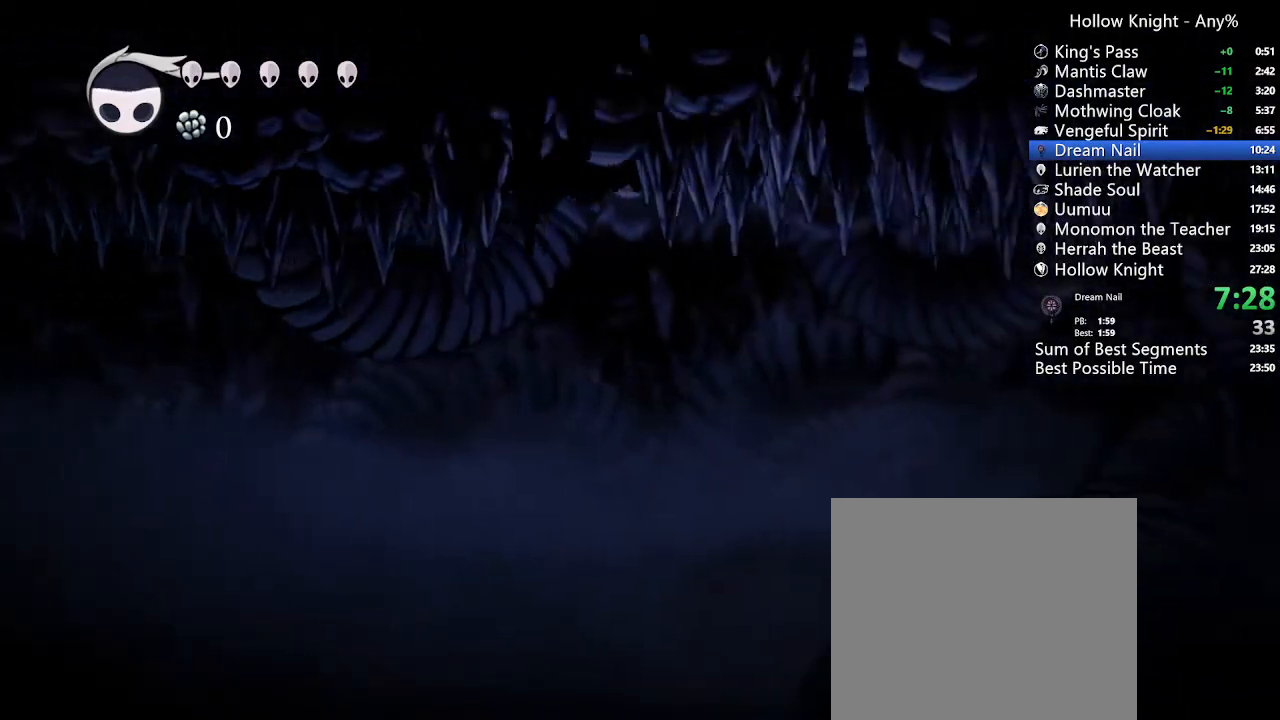
{"dt_ms": 500, "buttons": ["DPAD_RIGHT"], "left_stick": "center", "right_stick": "center", "events": [[100, "R2", "down"], [300, "R2", "up"]]}
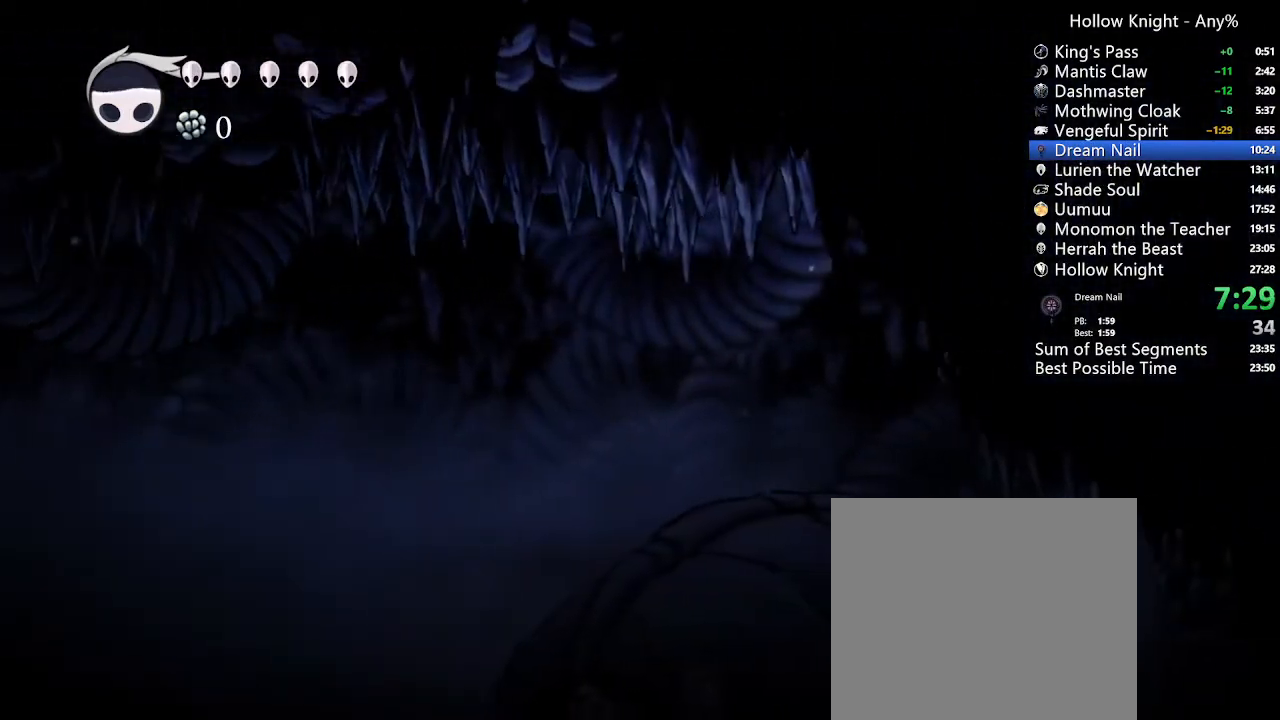
{"dt_ms": 500, "buttons": ["R2", "DPAD_RIGHT"], "left_stick": "center", "right_stick": "center", "events": [[33, "R2", "down"], [200, "R2", "up"], [467, "R2", "down"]]}
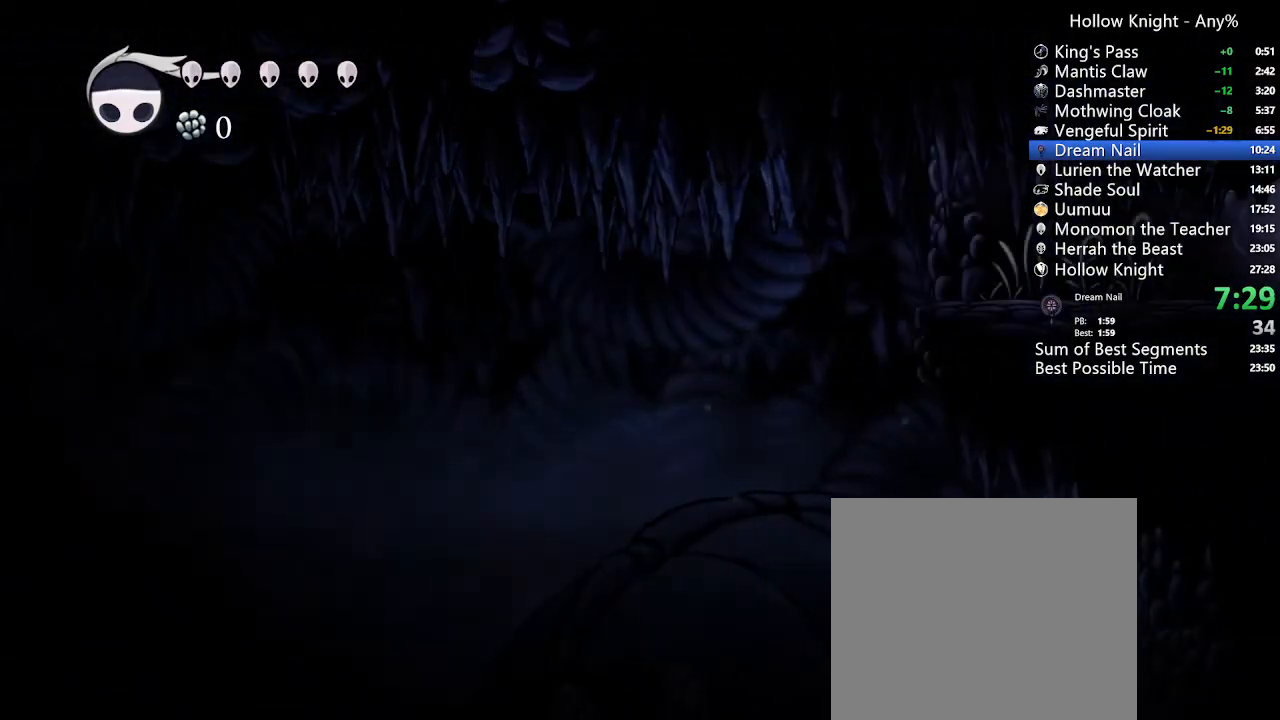
{"dt_ms": 500, "buttons": ["DPAD_RIGHT"], "left_stick": "center", "right_stick": "center", "events": [[167, "R2", "up"]]}
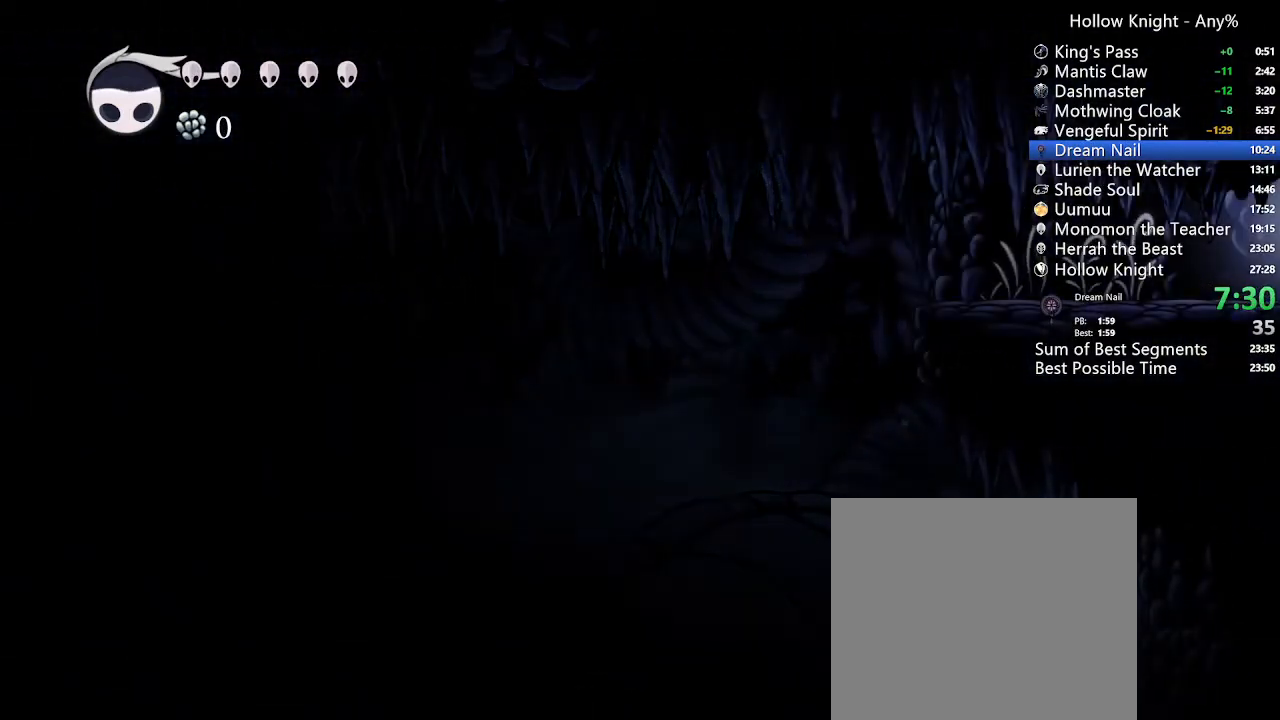
{"dt_ms": 500, "buttons": ["R2", "DPAD_DOWN", "DPAD_LEFT"], "left_stick": "center", "right_stick": "center", "events": [[67, "DPAD_RIGHT", "up"], [100, "DPAD_DOWN", "down"], [100, "DPAD_LEFT", "down"], [233, "R2", "down"]]}
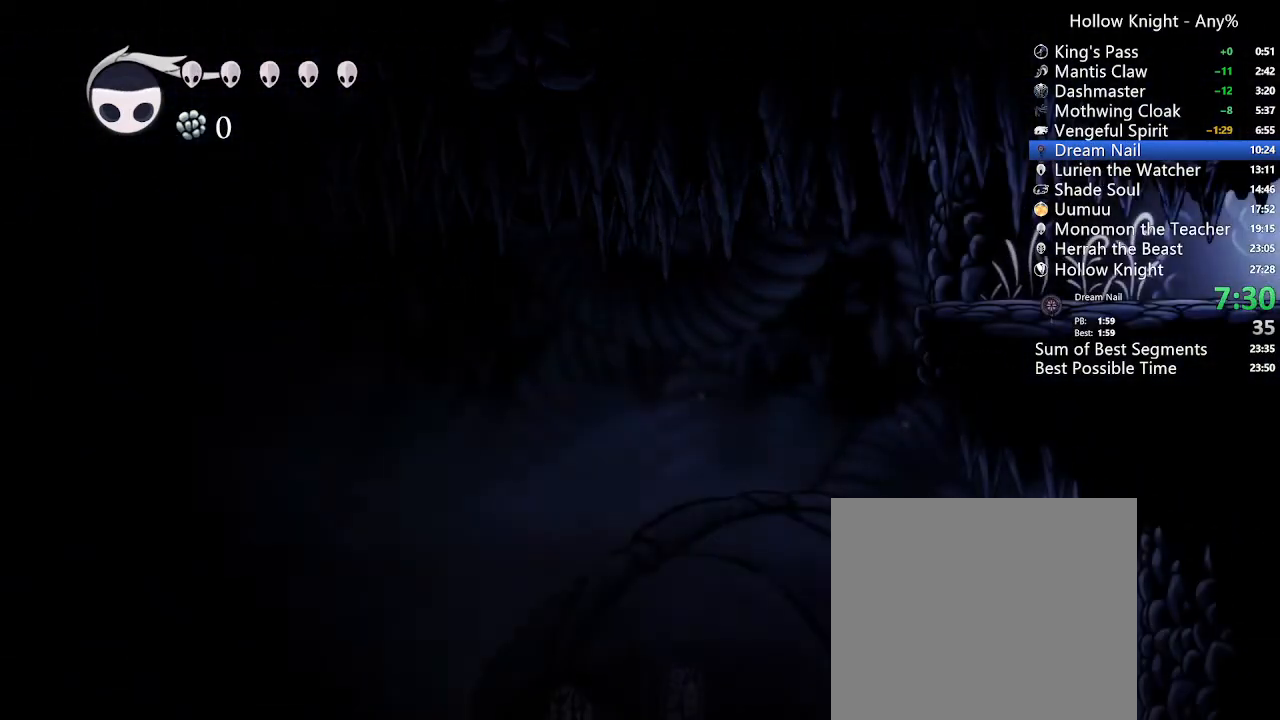
{"dt_ms": 500, "buttons": ["DPAD_DOWN", "DPAD_LEFT"], "left_stick": "center", "right_stick": "center", "events": [[67, "R2", "up"]]}
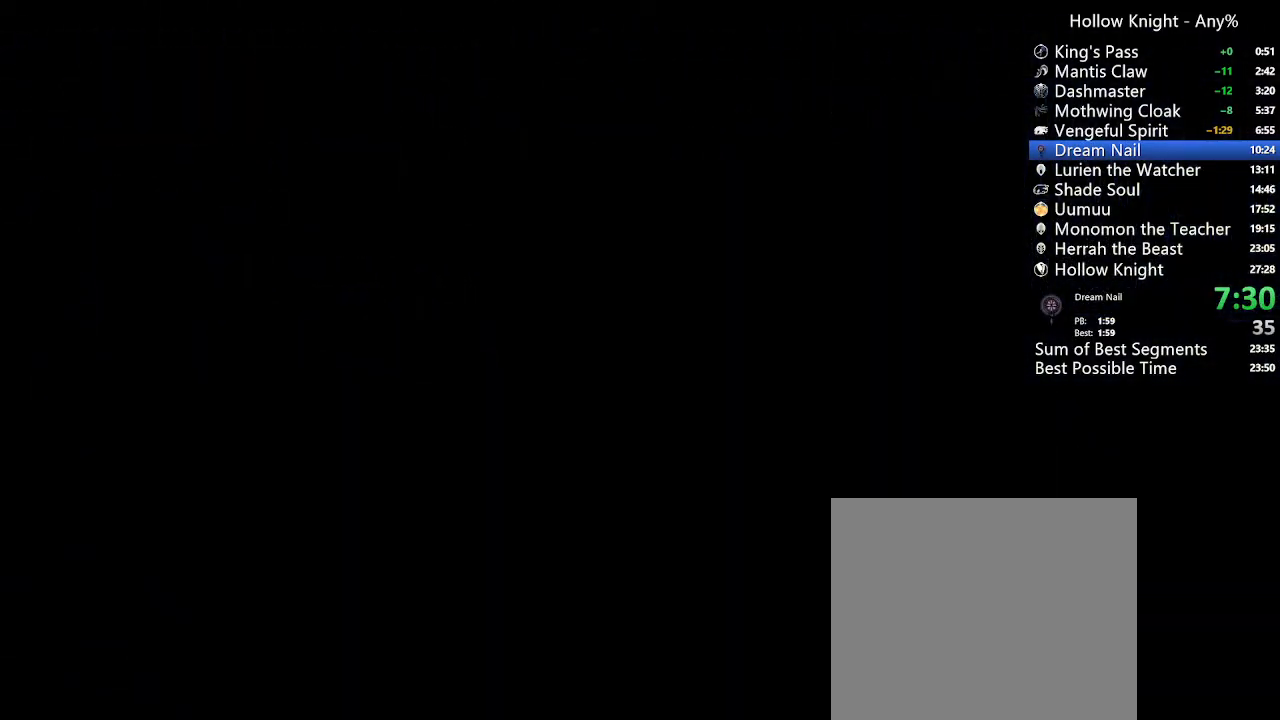
{"dt_ms": 500, "buttons": ["L1", "DPAD_RIGHT"], "left_stick": "center", "right_stick": "center", "events": [[33, "DPAD_DOWN", "up"], [100, "DPAD_LEFT", "up"], [267, "DPAD_RIGHT", "down"], [500, "L1", "down"]]}
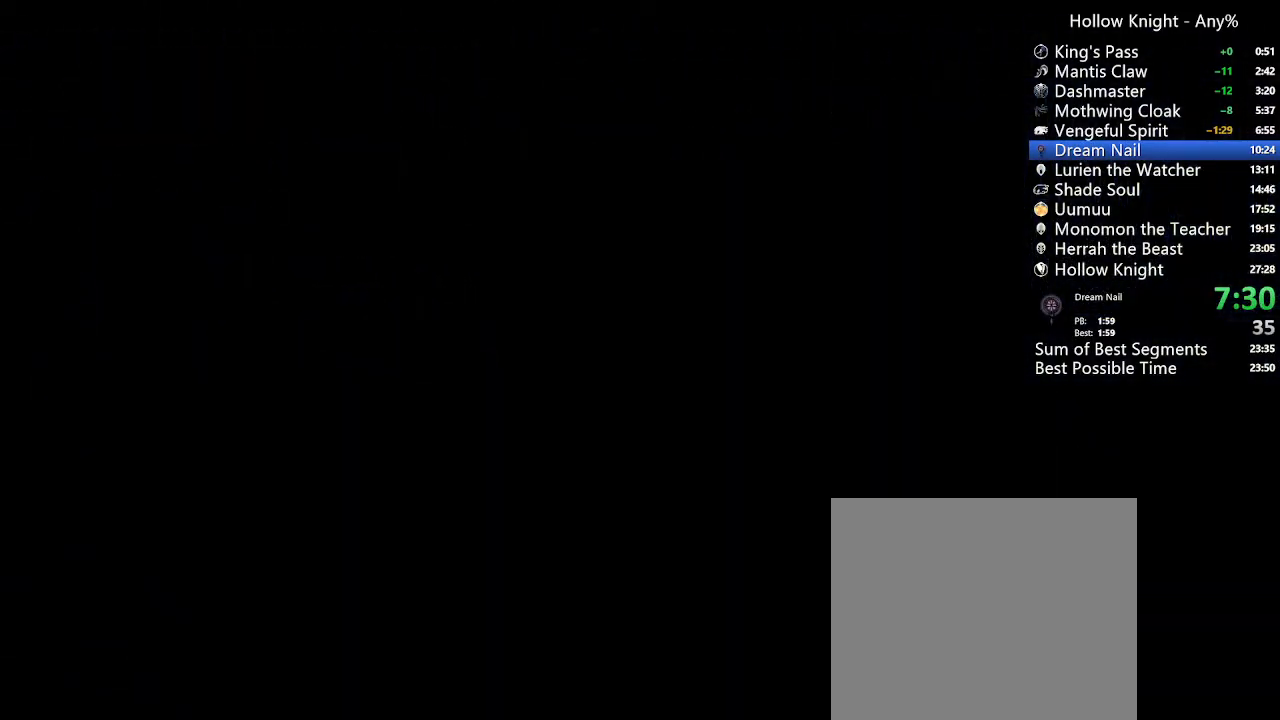
{"dt_ms": 500, "buttons": ["DPAD_RIGHT"], "left_stick": "center", "right_stick": "center", "events": [[133, "L1", "up"], [200, "L1", "down"], [267, "L1", "up"], [333, "L1", "down"], [367, "L1", "up"]]}
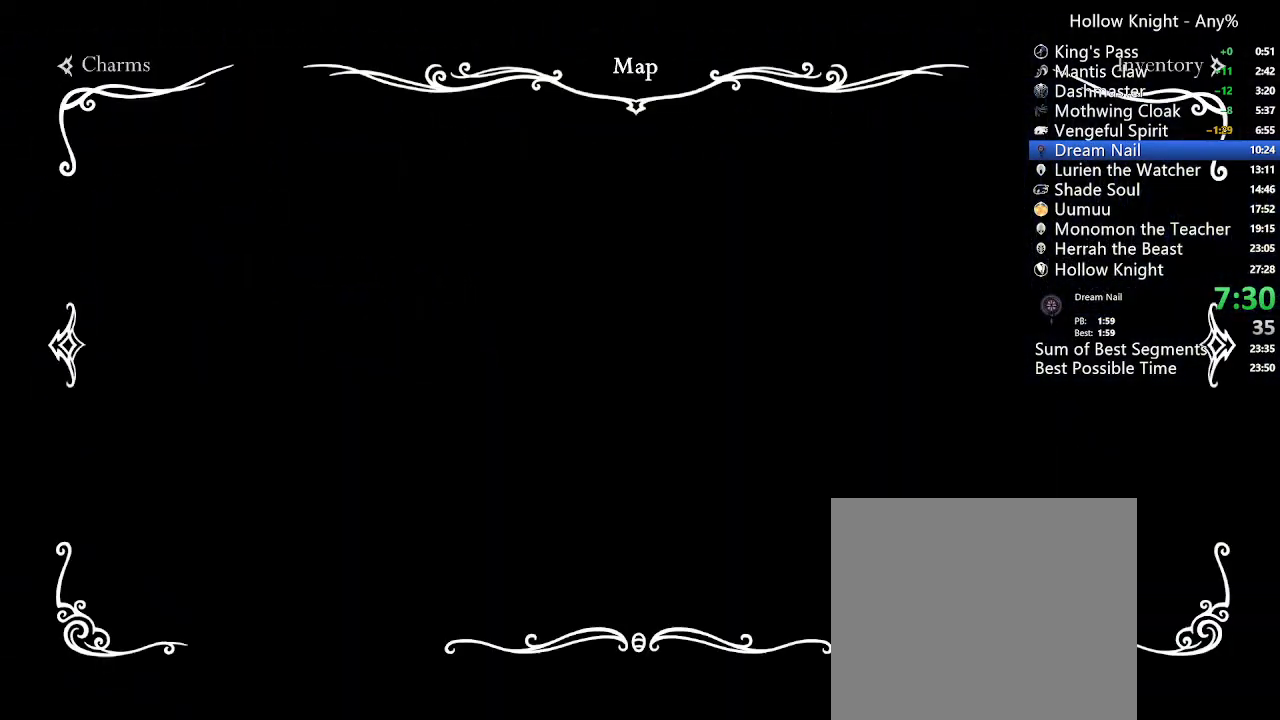
{"dt_ms": 500, "buttons": ["DPAD_RIGHT"], "left_stick": "center", "right_stick": "center", "events": []}
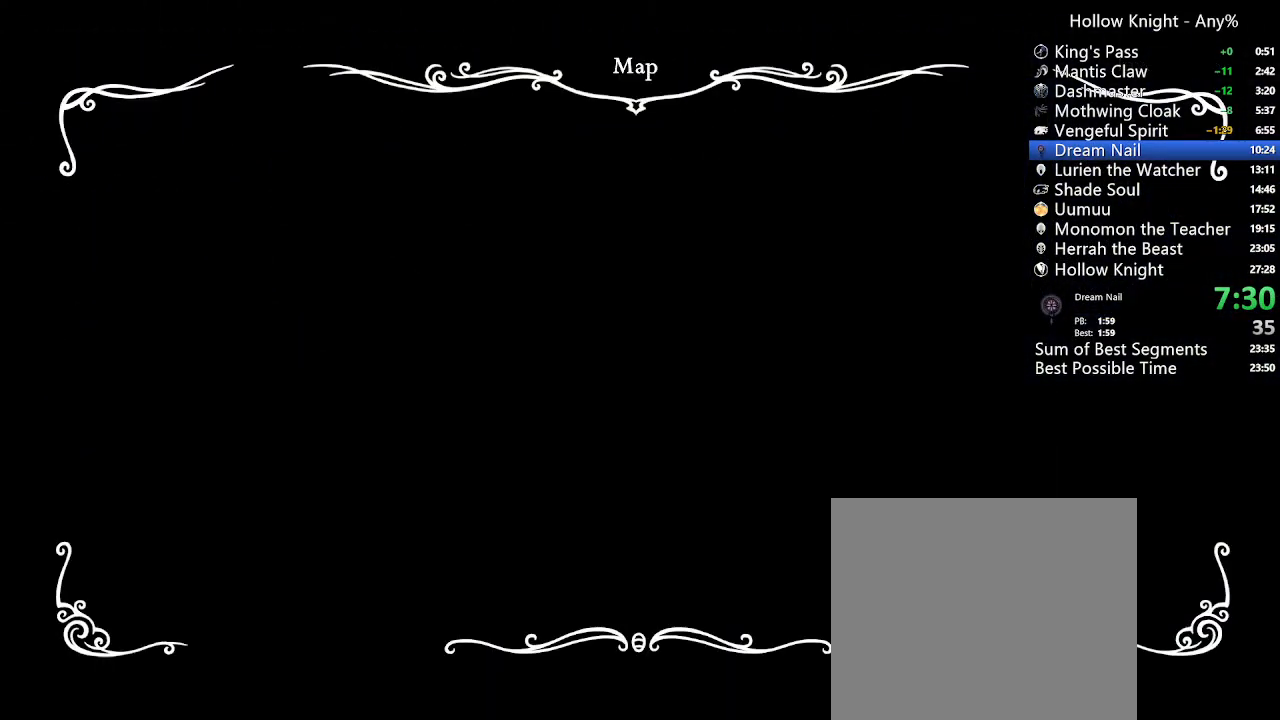
{"dt_ms": 500, "buttons": ["DPAD_RIGHT"], "left_stick": "center", "right_stick": "center", "events": []}
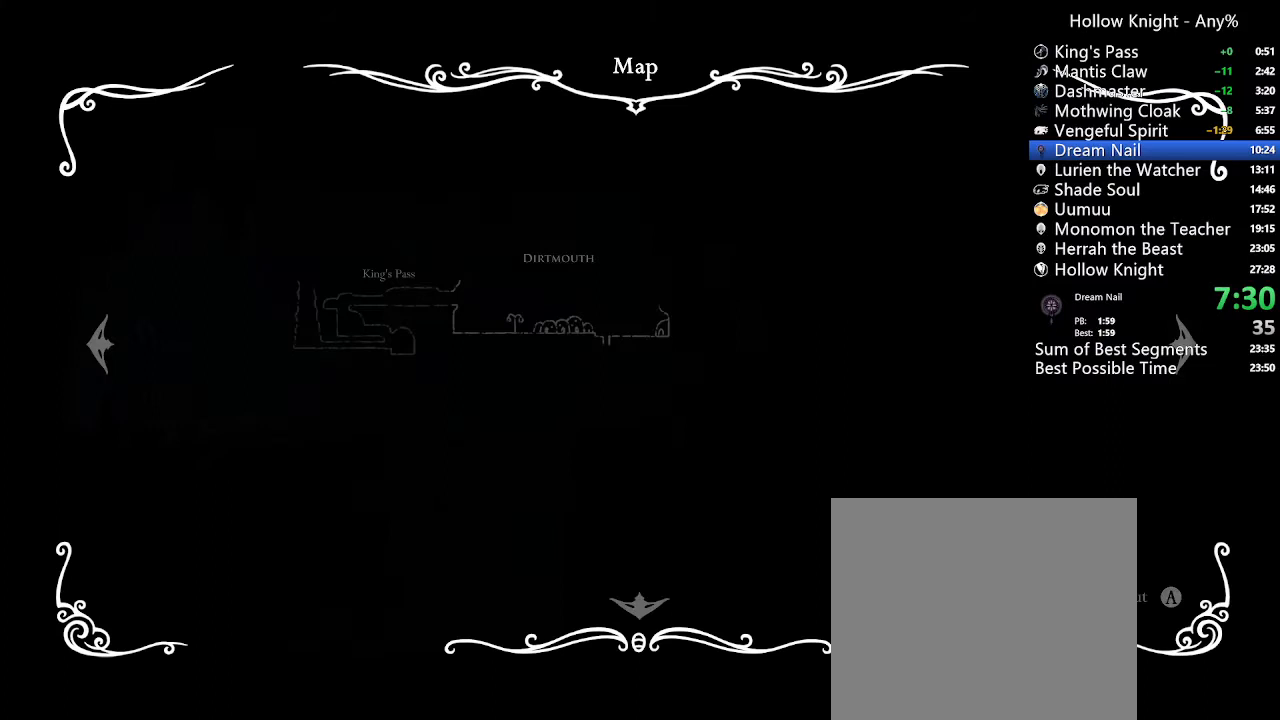
{"dt_ms": 500, "buttons": ["R2", "DPAD_RIGHT"], "left_stick": "center", "right_stick": "center", "events": [[500, "R2", "down"]]}
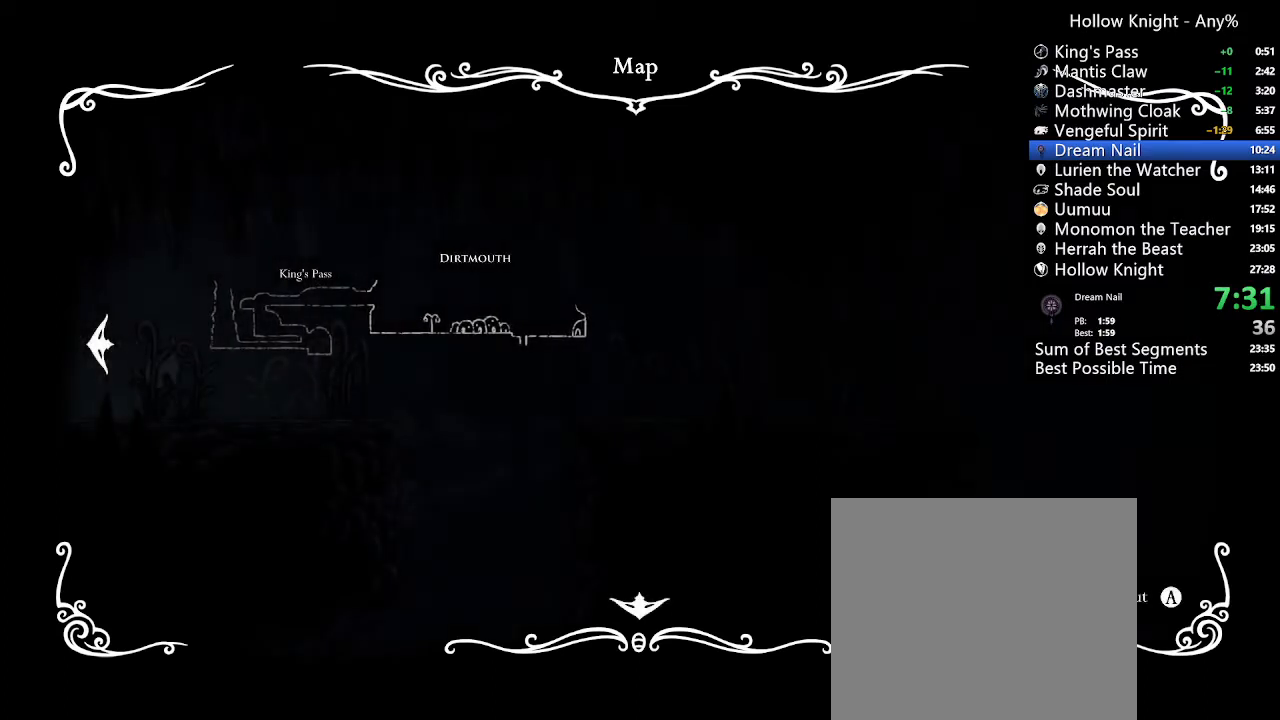
{"dt_ms": 500, "buttons": ["R2", "DPAD_RIGHT"], "left_stick": "center", "right_stick": "center", "events": [[167, "R2", "up"], [333, "R2", "down"]]}
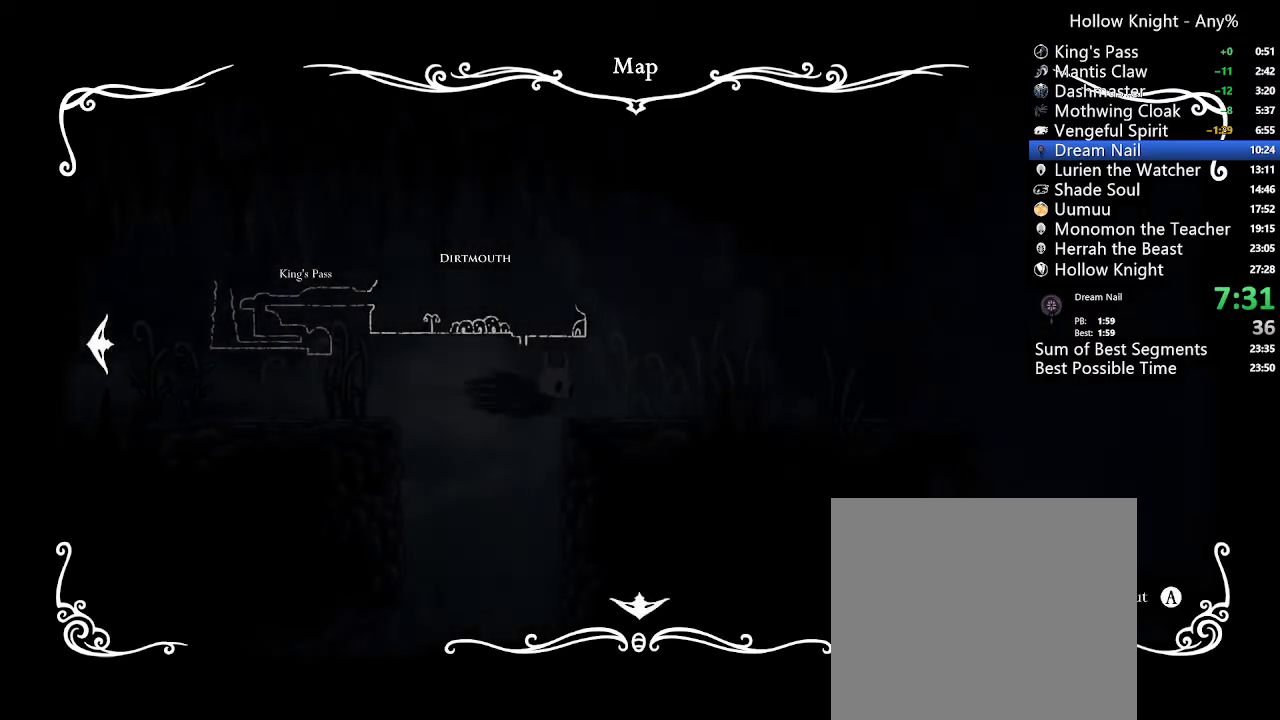
{"dt_ms": 500, "buttons": ["R2", "DPAD_RIGHT"], "left_stick": "center", "right_stick": "center", "events": [[33, "R2", "up"], [300, "R2", "down"]]}
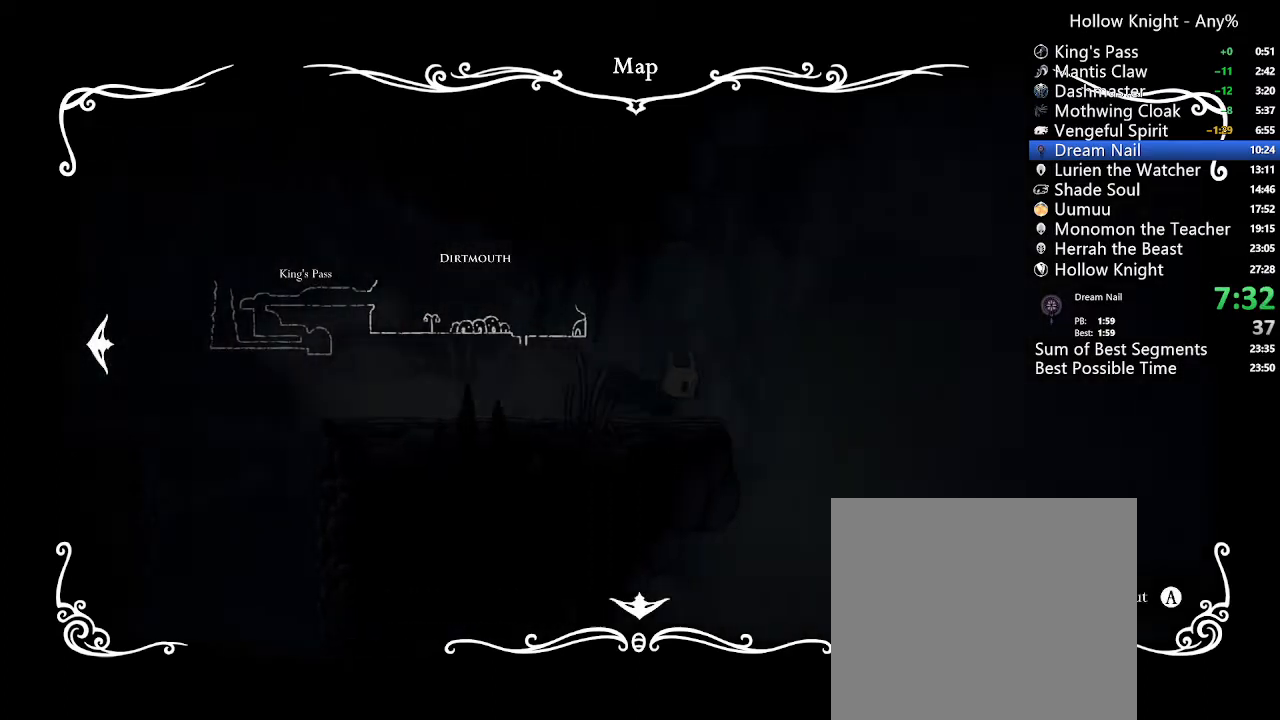
{"dt_ms": 500, "buttons": ["DPAD_DOWN"], "left_stick": "center", "right_stick": "center", "events": [[67, "R2", "up"], [100, "DPAD_DOWN", "down"], [167, "DPAD_RIGHT", "up"], [200, "R2", "down"], [467, "R2", "up"]]}
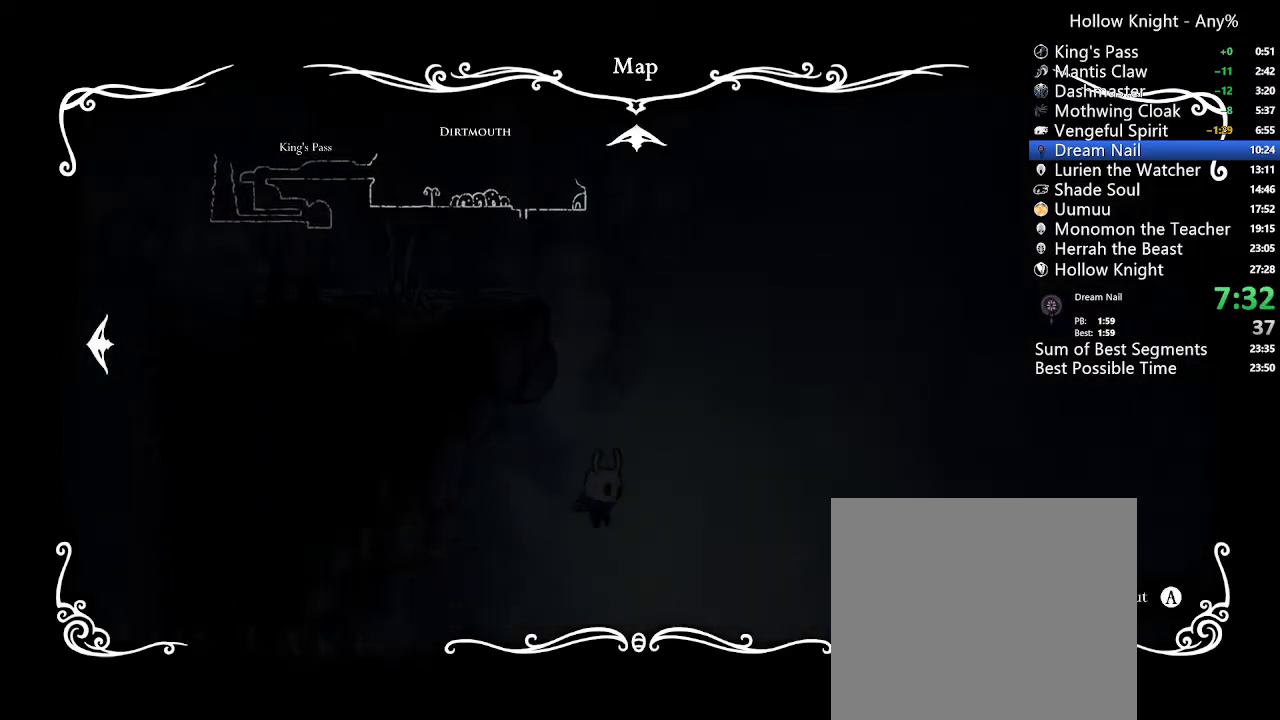
{"dt_ms": 500, "buttons": [], "left_stick": "center", "right_stick": "center", "events": [[167, "DPAD_DOWN", "up"]]}
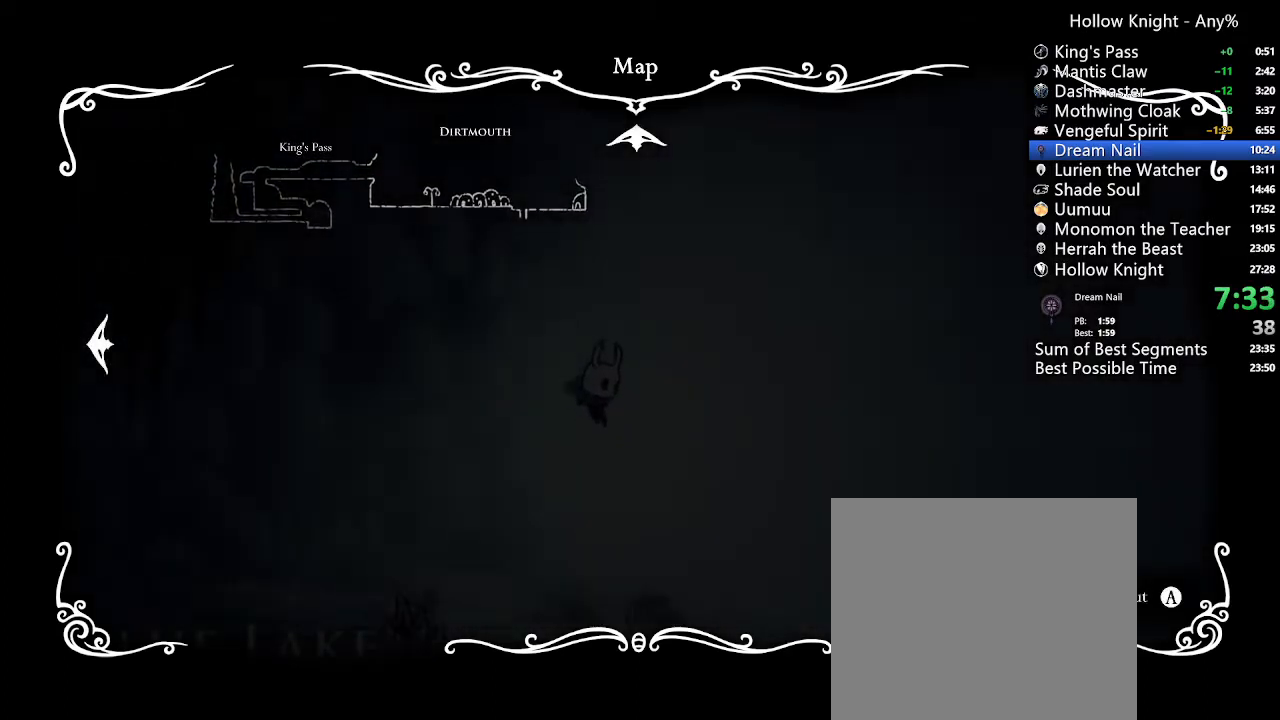
{"dt_ms": 500, "buttons": ["A"], "left_stick": "center", "right_stick": "center", "events": [[467, "A", "down"]]}